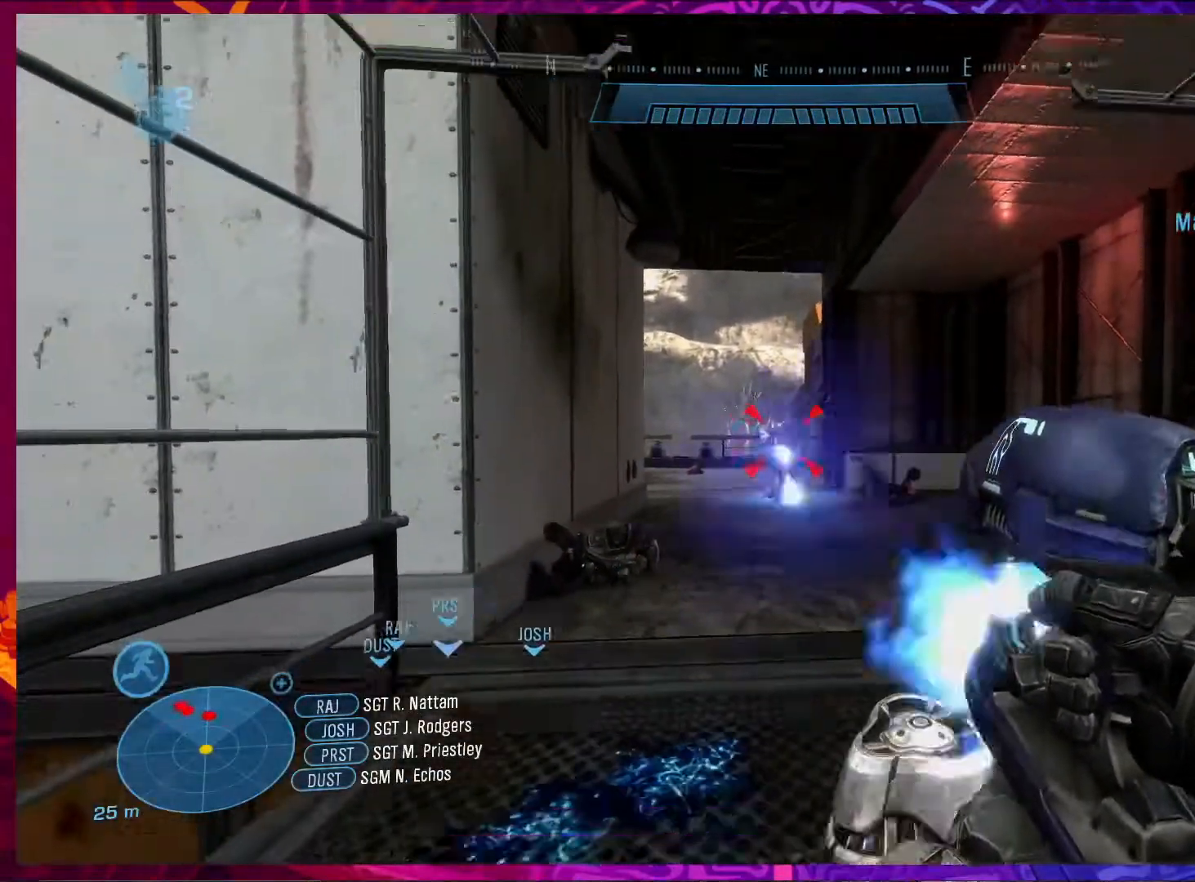
Gameplay with keyboard and mouse; each line is a JSON object with the keys and mouse buttons held at the frame after it. "events" lists presses ("down") and releases ("up") of "1", "2", "3", "4", "5", "a", "alt", "b", "c", "ctrl", "d", "e", "f", "g", "q", "r", "s", "shift", "space", "t", "tab", "v", "w", "x", "z", "mouse_left", "mouse_wheel", "mouse_right", "mouse_mb4" and "mouse_mb5" between this image and that frame as [ms after this image, input, new state], when the widget could be followed in between. "mouse_left", "mouse_wheel", "mouse_right", "mouse_mb4", "mouse_mb5" = the "left", "wheel", "right", "mb4", "mb5" buttons of the "mouse" list. No other keys are recorded. "wheel" means that the mouse wheel is clicked or scrolled. Not read: mouse_move.
{"keys": ["w"], "mouse": [], "events": [[117, "alt", "down"], [250, "w", "down"], [317, "alt", "up"], [450, "mouse_left", "up"]]}
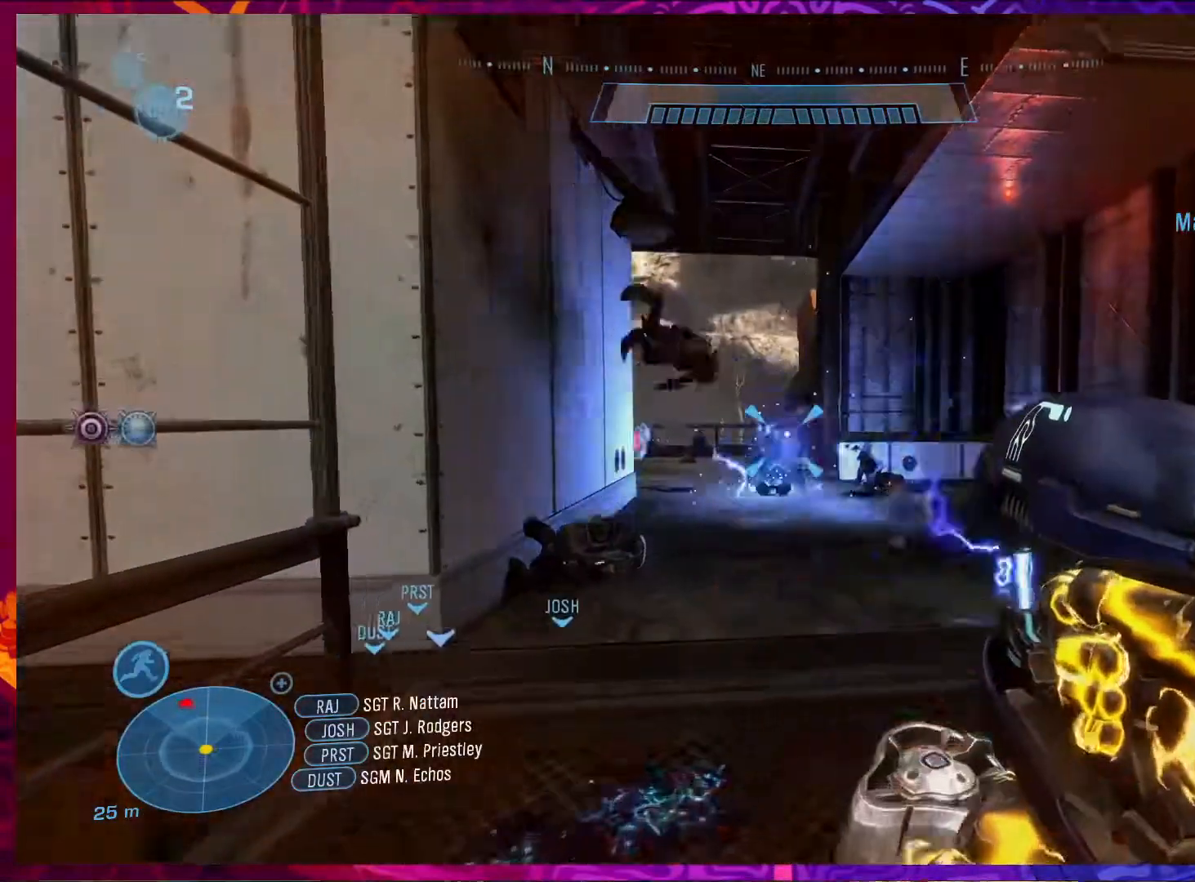
{"keys": ["d", "w"], "mouse": ["left"], "events": [[17, "w", "up"], [317, "w", "down"], [417, "mouse_left", "down"], [483, "d", "down"]]}
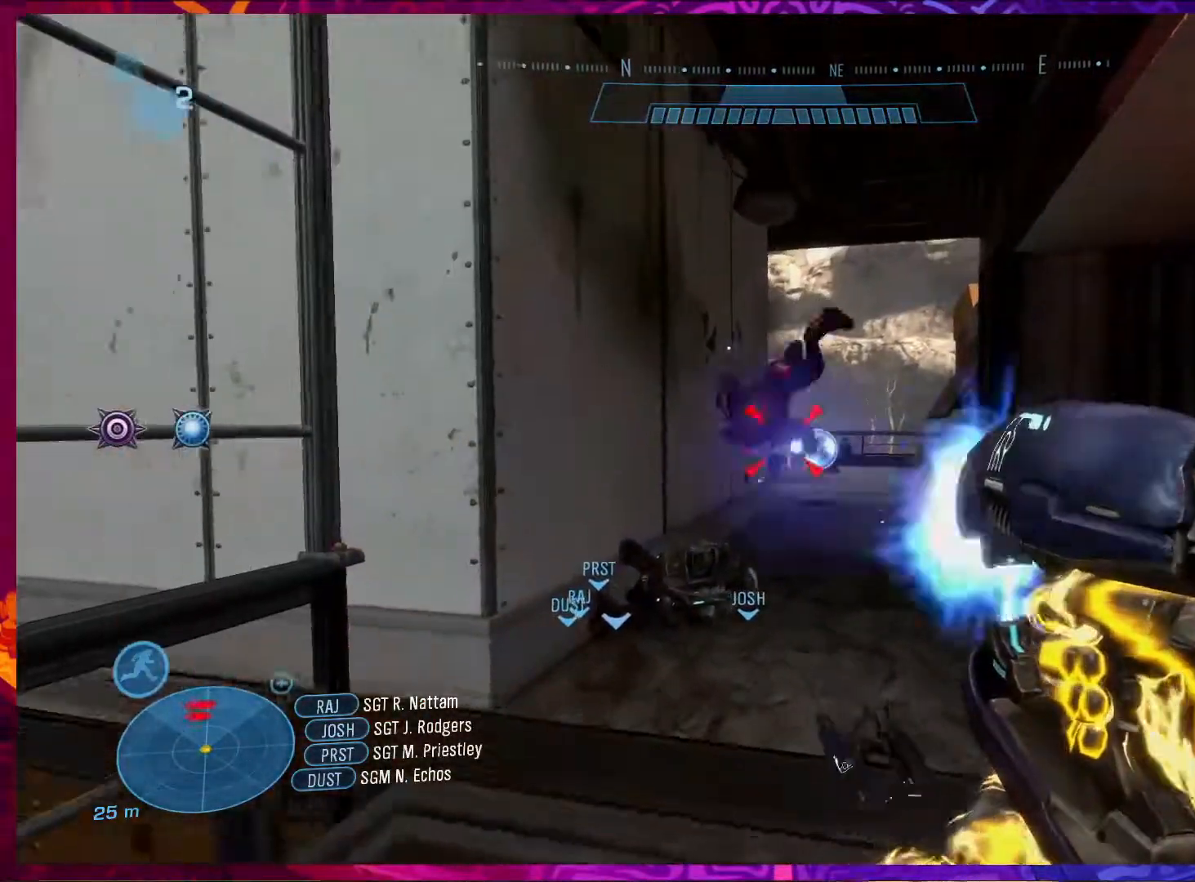
{"keys": ["f", "w"], "mouse": [], "events": [[217, "d", "up"], [417, "f", "down"], [483, "mouse_left", "up"]]}
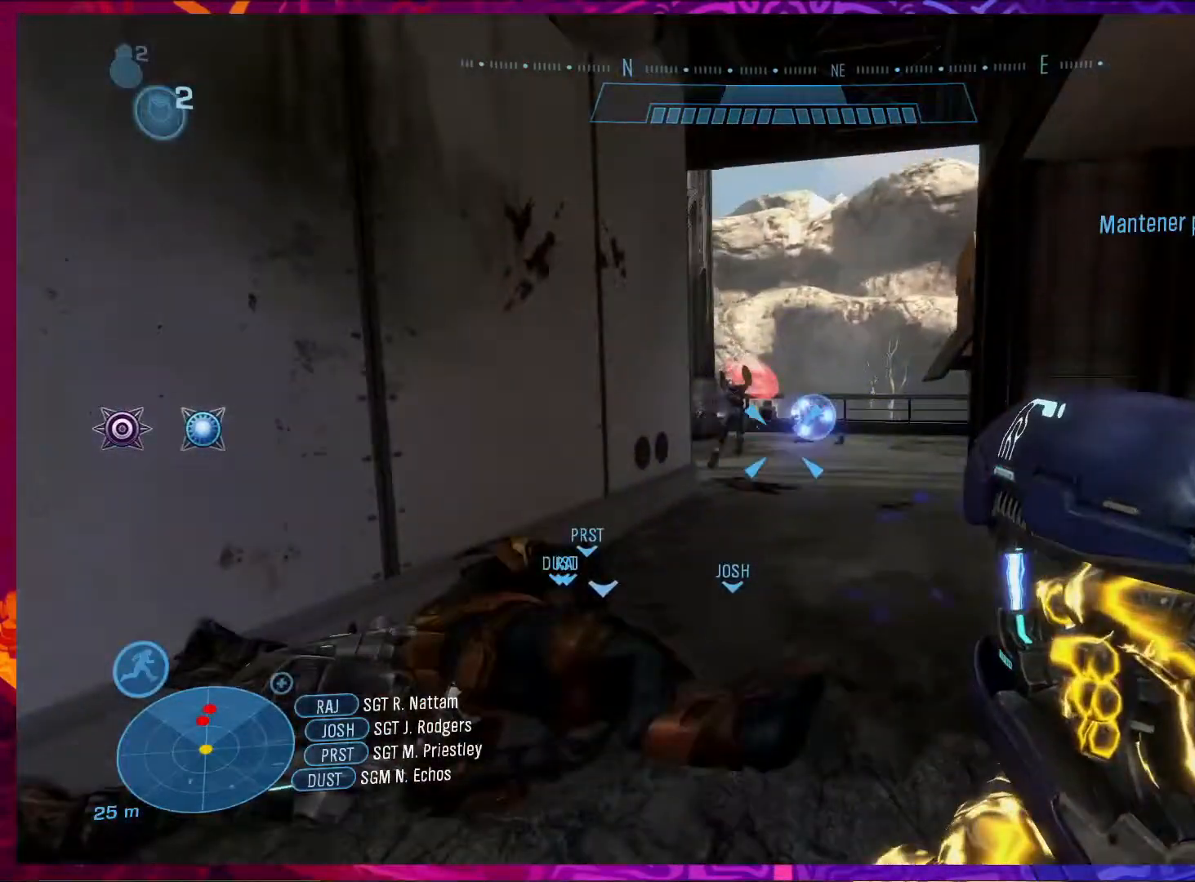
{"keys": ["a"], "mouse": [], "events": [[17, "a", "down"], [17, "f", "up"], [317, "a", "up"], [383, "w", "up"], [450, "a", "down"]]}
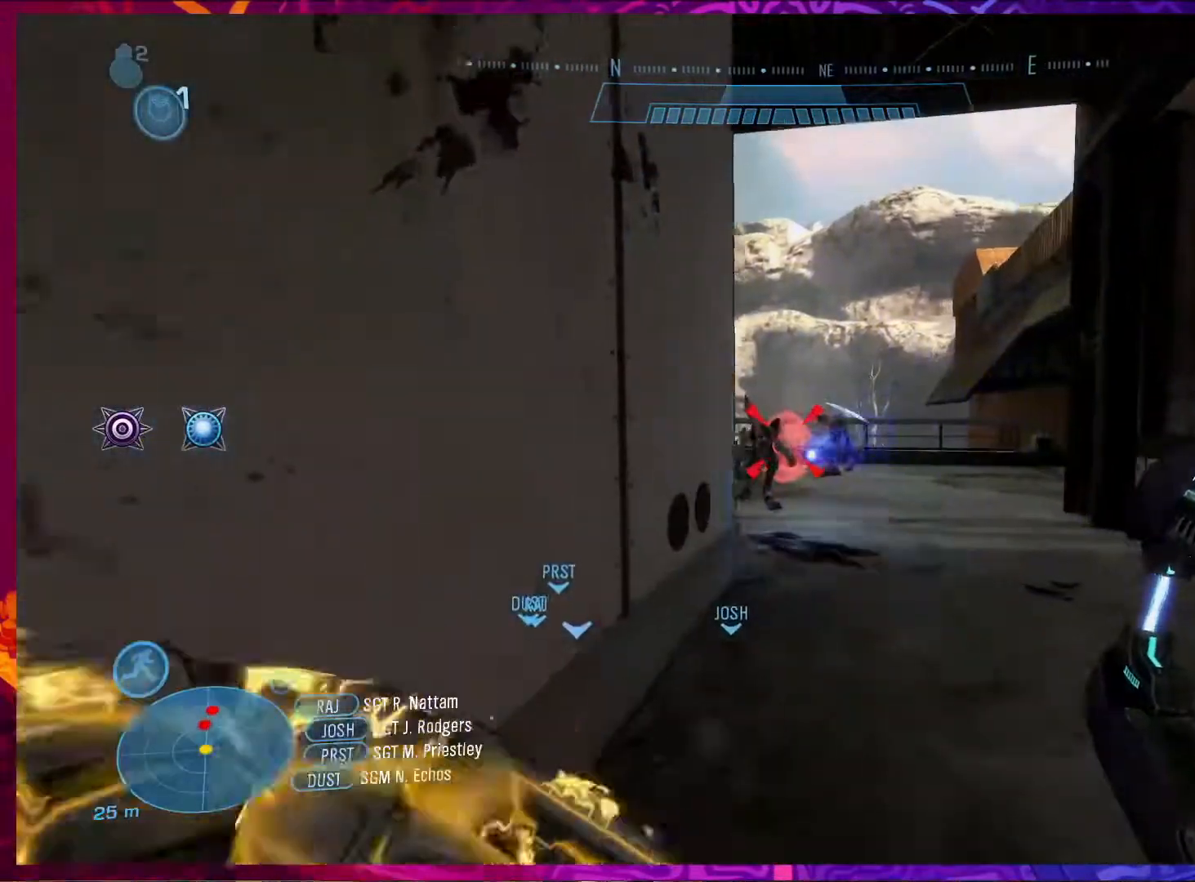
{"keys": ["d", "w"], "mouse": ["left"], "events": [[50, "a", "up"], [50, "s", "down"], [217, "s", "up"], [250, "d", "down"], [350, "w", "down"], [450, "mouse_left", "down"]]}
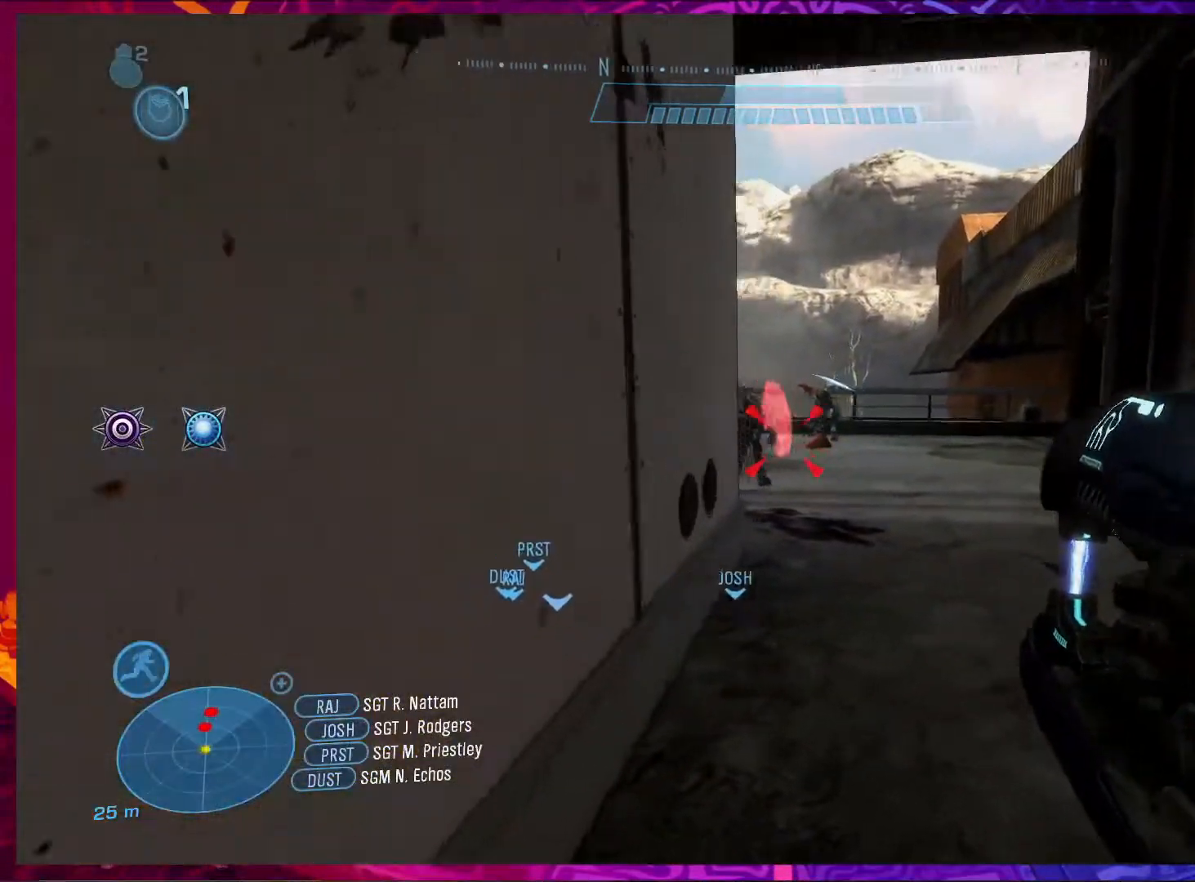
{"keys": ["w"], "mouse": ["left"], "events": [[150, "d", "up"]]}
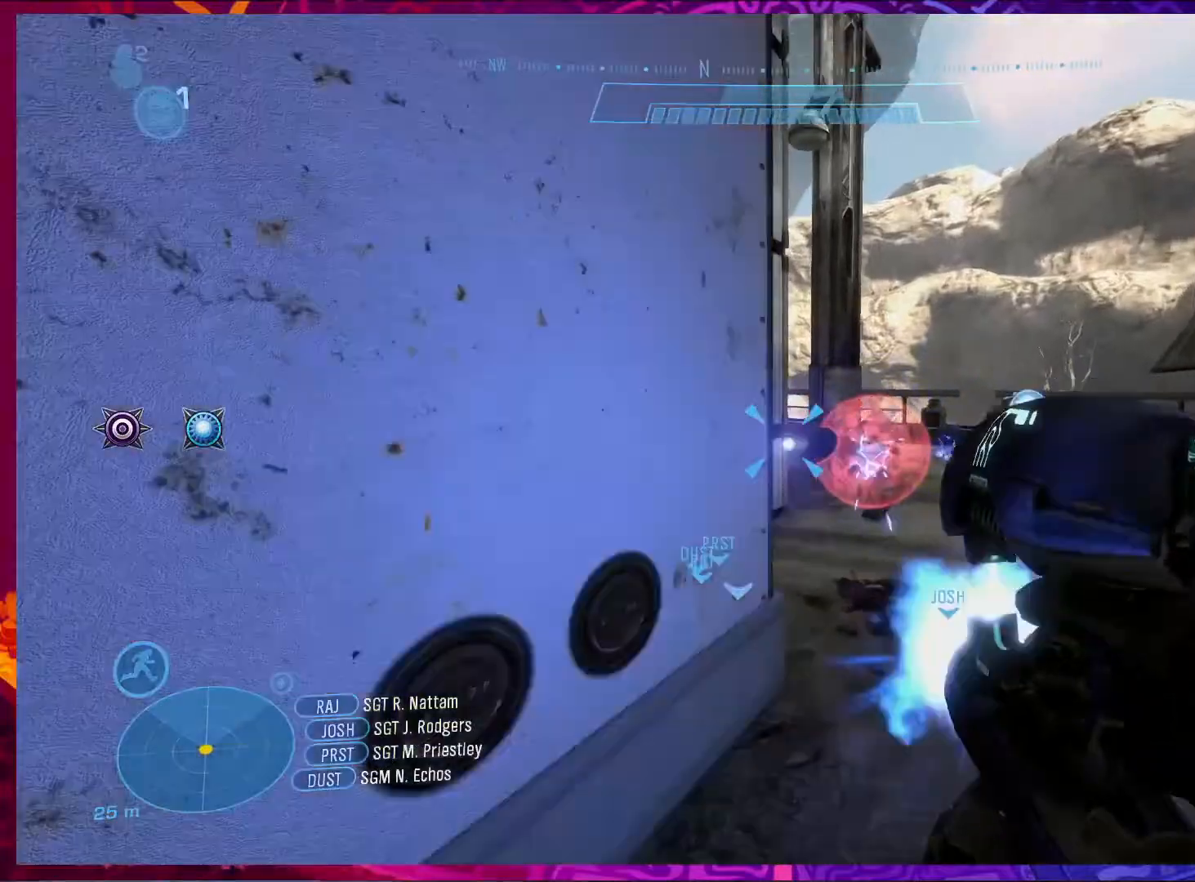
{"keys": ["w"], "mouse": [], "events": [[383, "mouse_left", "up"]]}
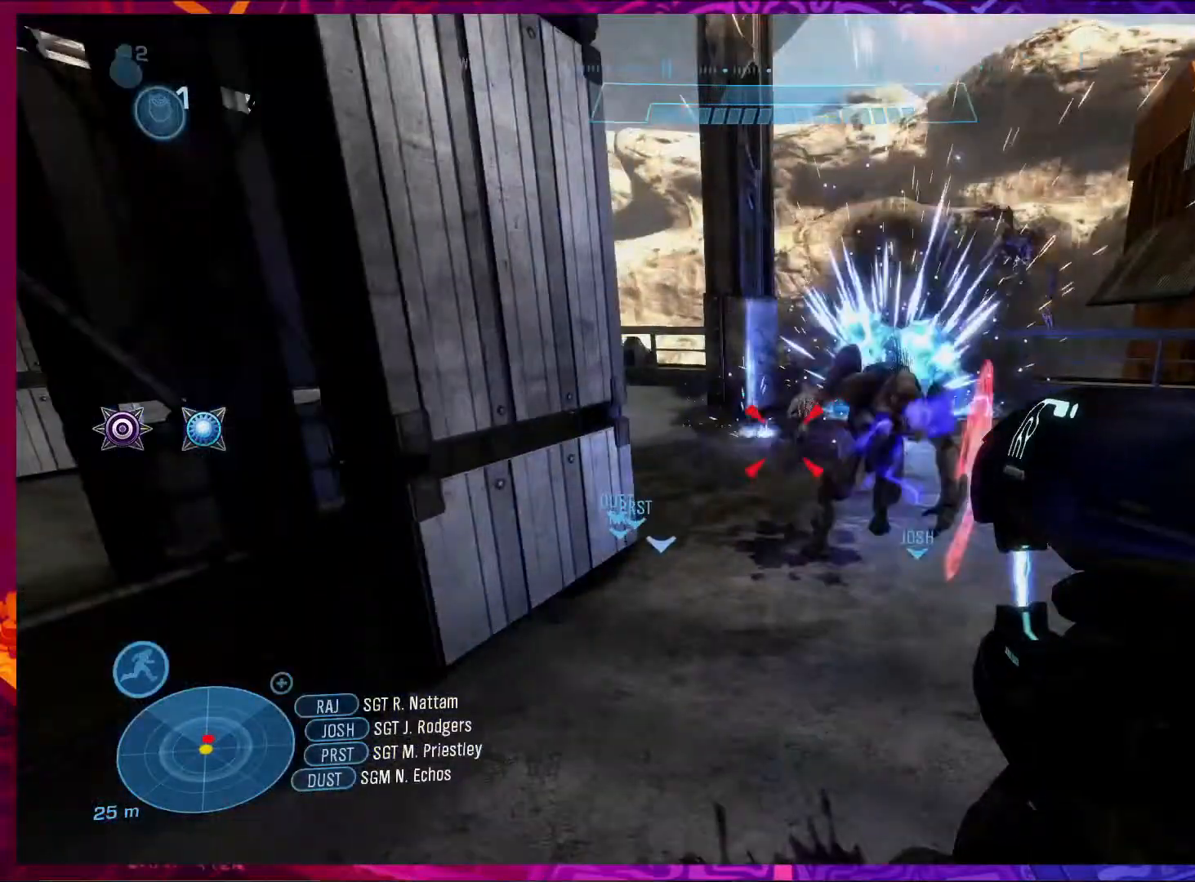
{"keys": ["s"], "mouse": [], "events": [[83, "q", "down"], [183, "q", "up"], [250, "w", "up"], [383, "s", "down"]]}
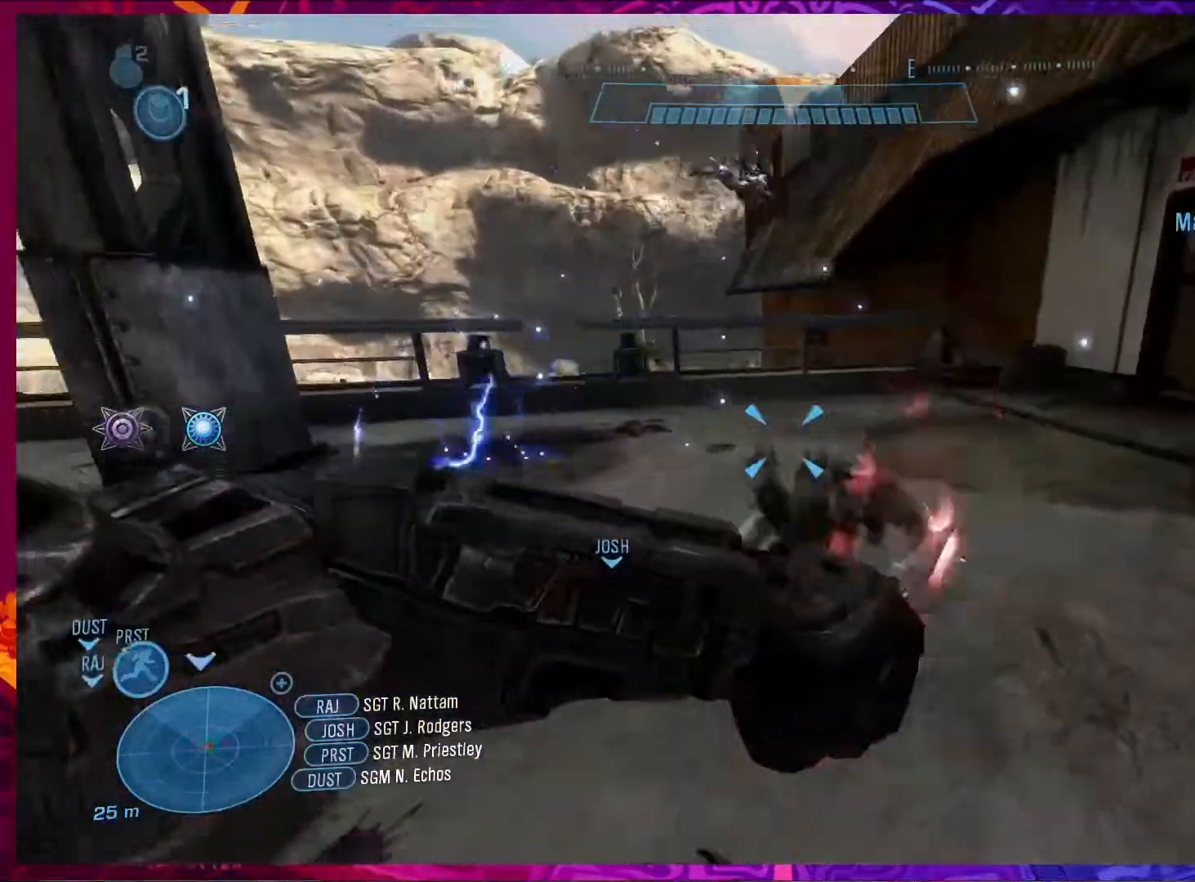
{"keys": ["d", "w"], "mouse": [], "events": [[83, "s", "up"], [250, "d", "down"], [250, "w", "down"]]}
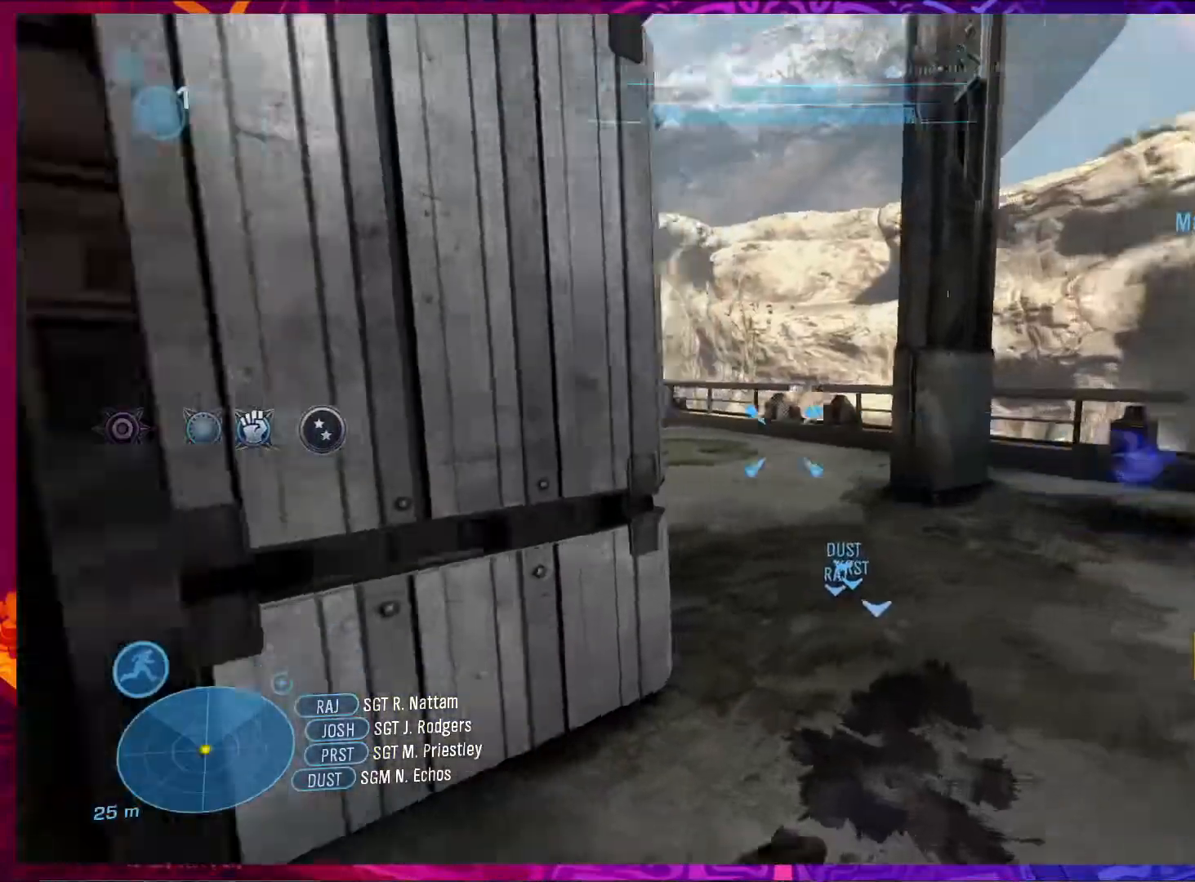
{"keys": ["d", "w"], "mouse": [], "events": []}
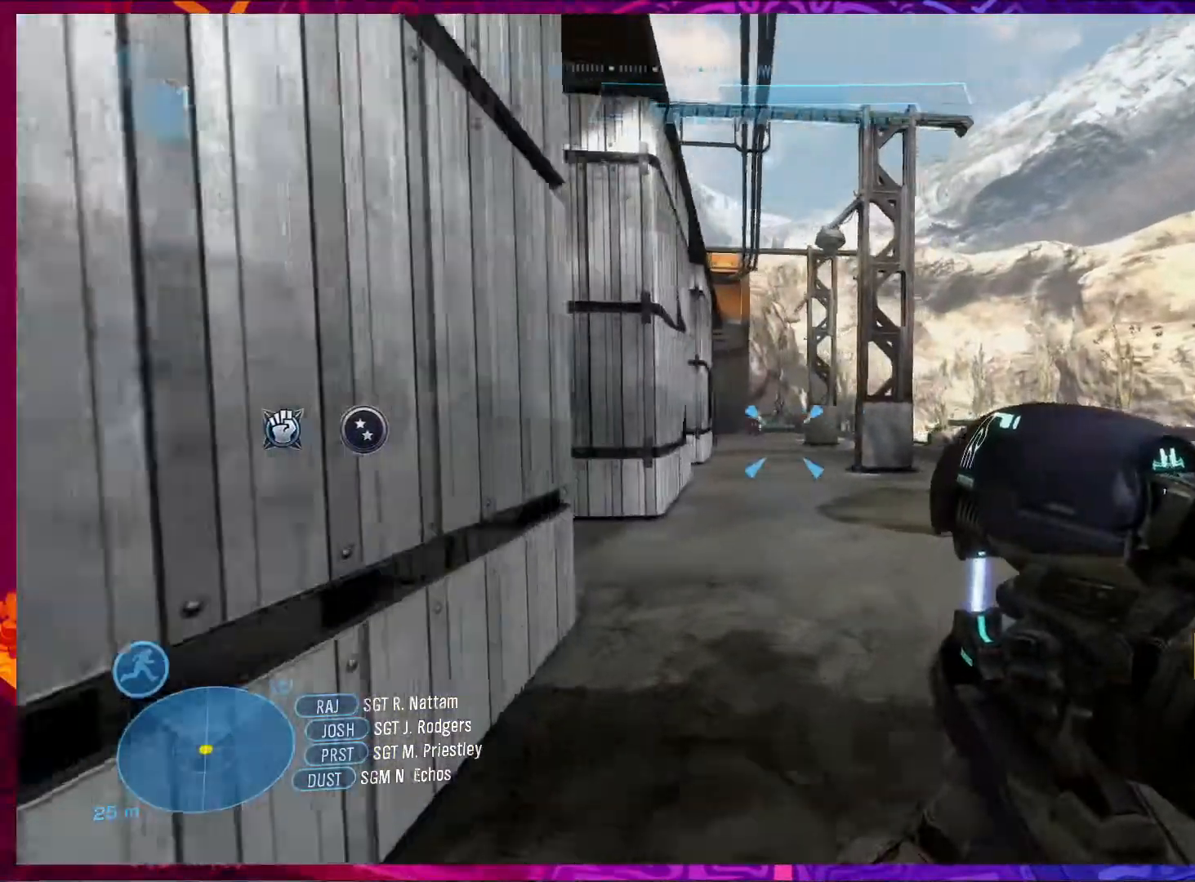
{"keys": ["w"], "mouse": ["left"], "events": [[83, "d", "up"], [383, "mouse_left", "down"]]}
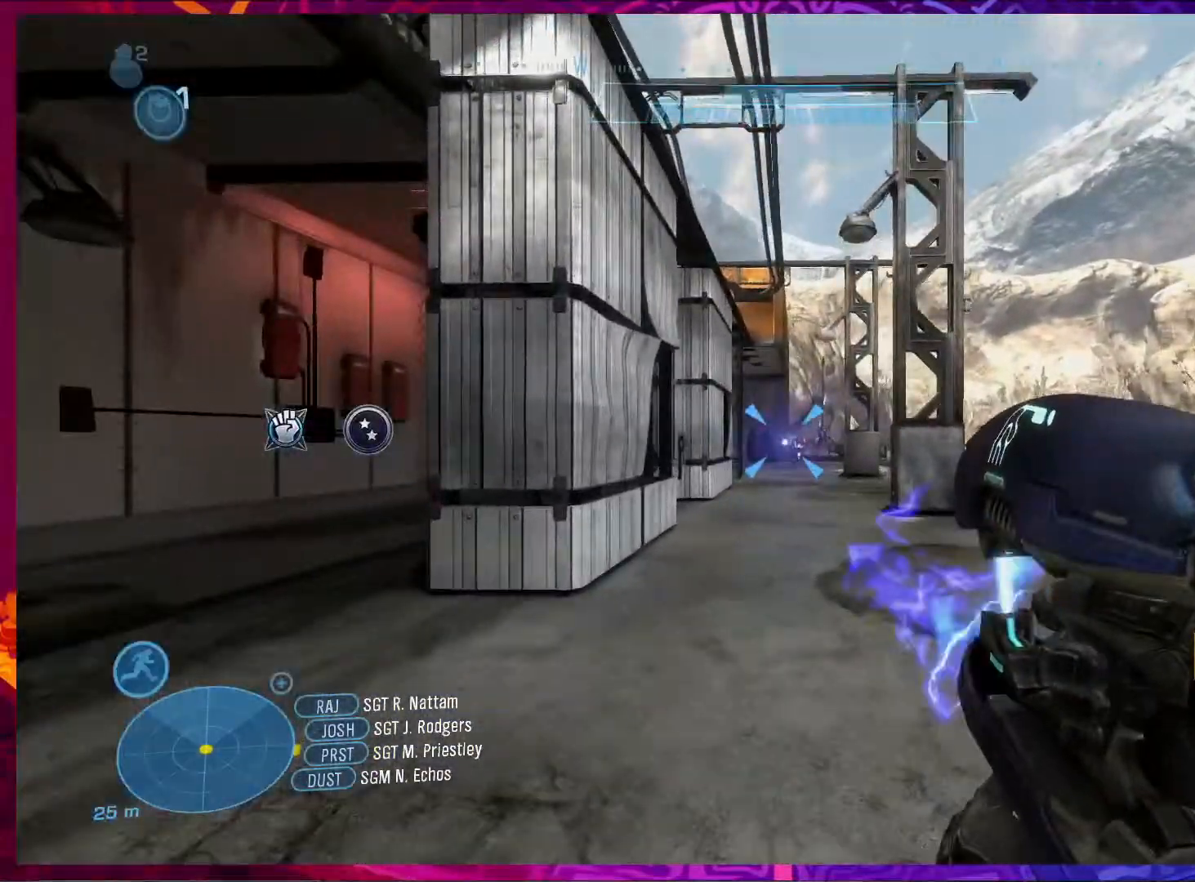
{"keys": ["a"], "mouse": ["left"], "events": [[150, "a", "down"], [450, "w", "up"]]}
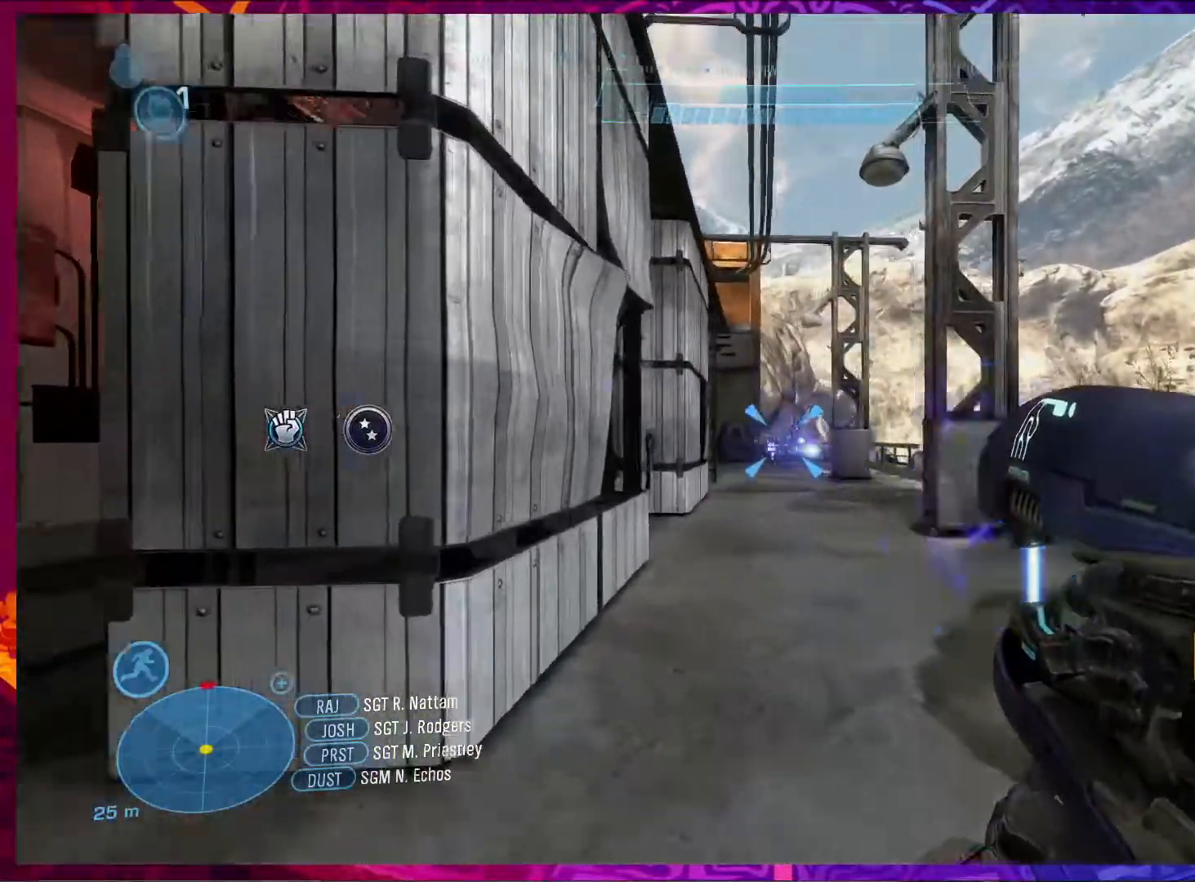
{"keys": ["a", "ctrl", "w"], "mouse": [], "events": [[150, "mouse_left", "up"], [417, "ctrl", "down"], [450, "w", "down"]]}
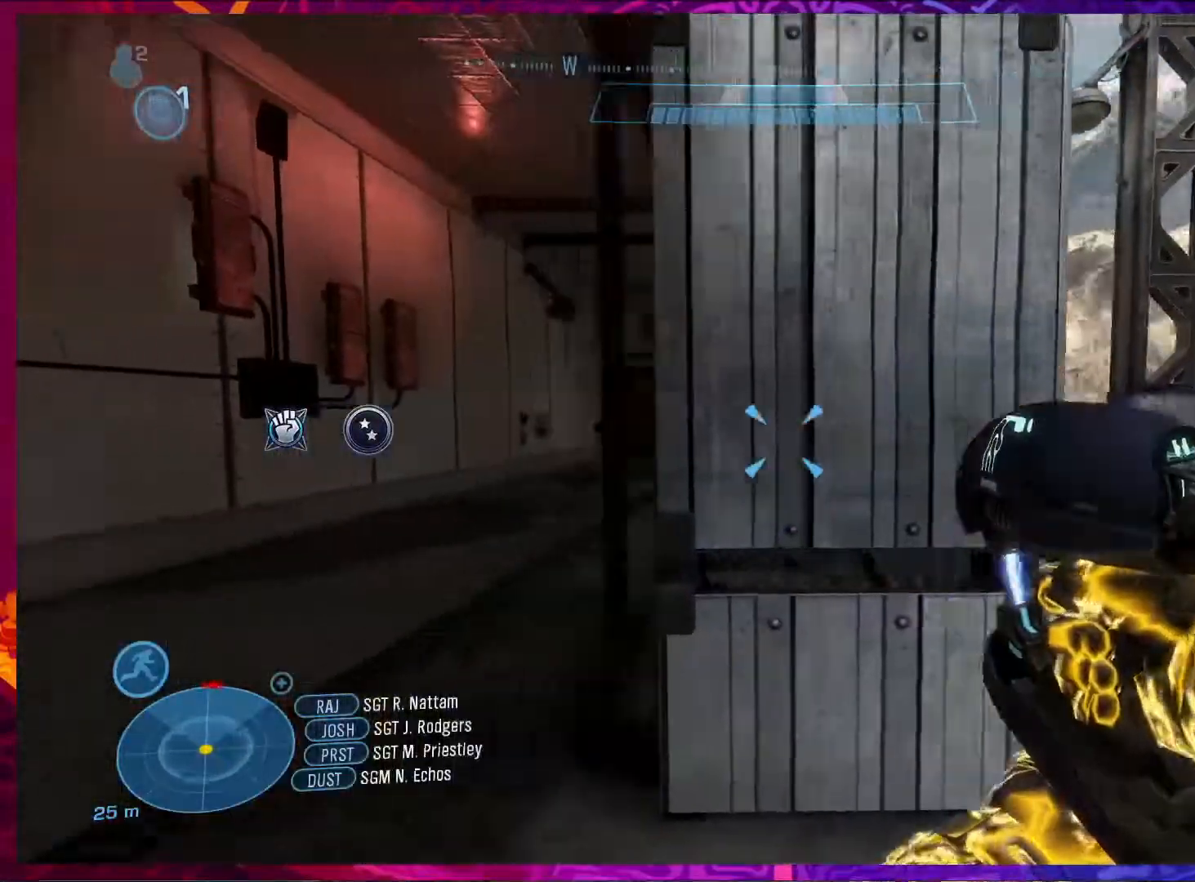
{"keys": ["w"], "mouse": [], "events": [[183, "a", "up"], [183, "ctrl", "up"]]}
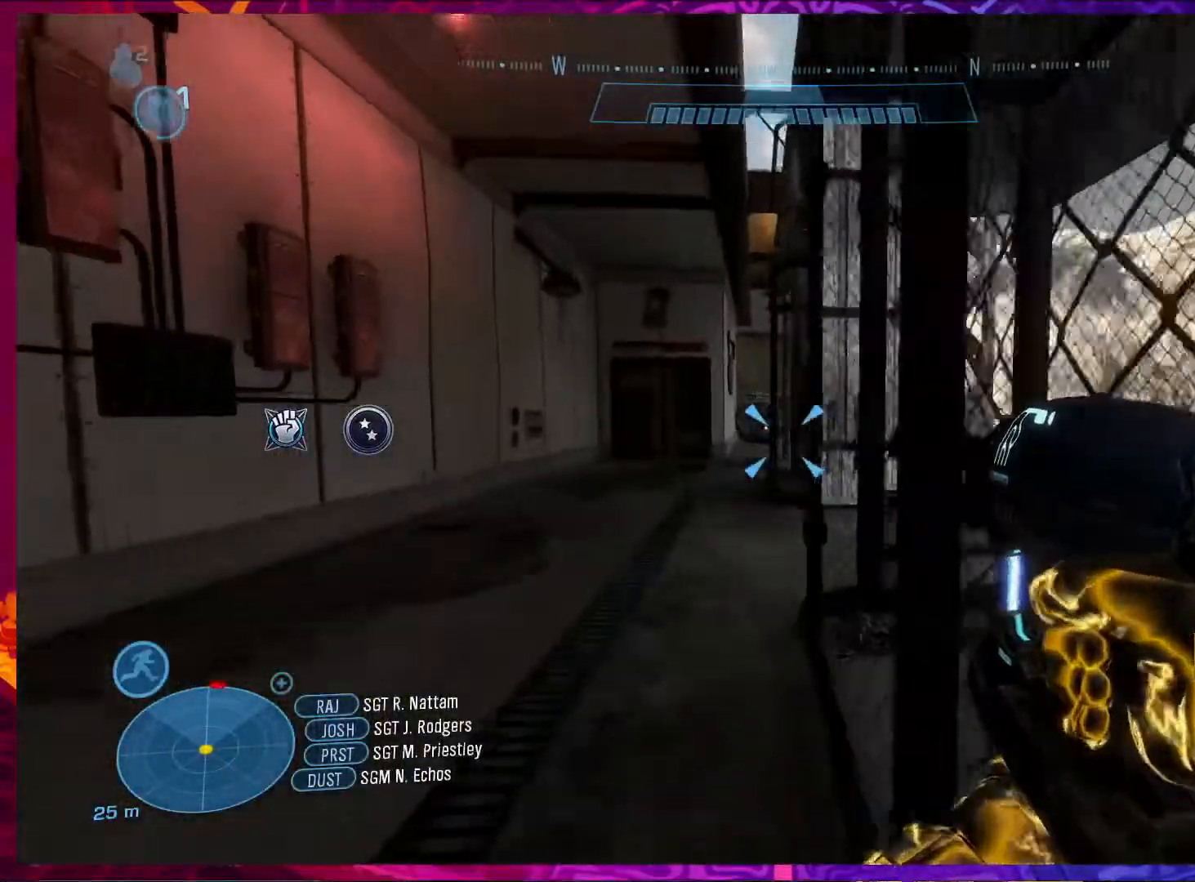
{"keys": ["w"], "mouse": [], "events": [[17, "a", "down"], [150, "a", "up"]]}
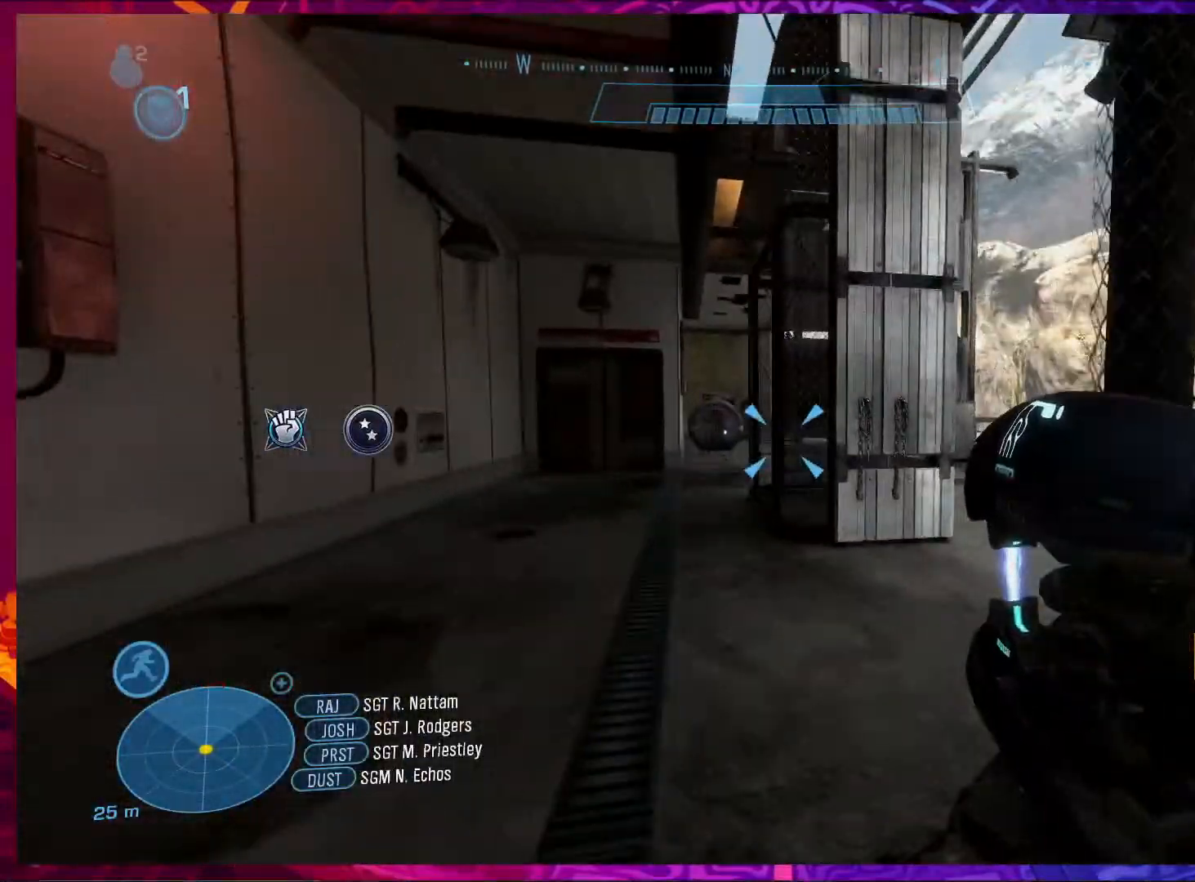
{"keys": ["d"], "mouse": [], "events": [[217, "d", "down"], [383, "w", "up"]]}
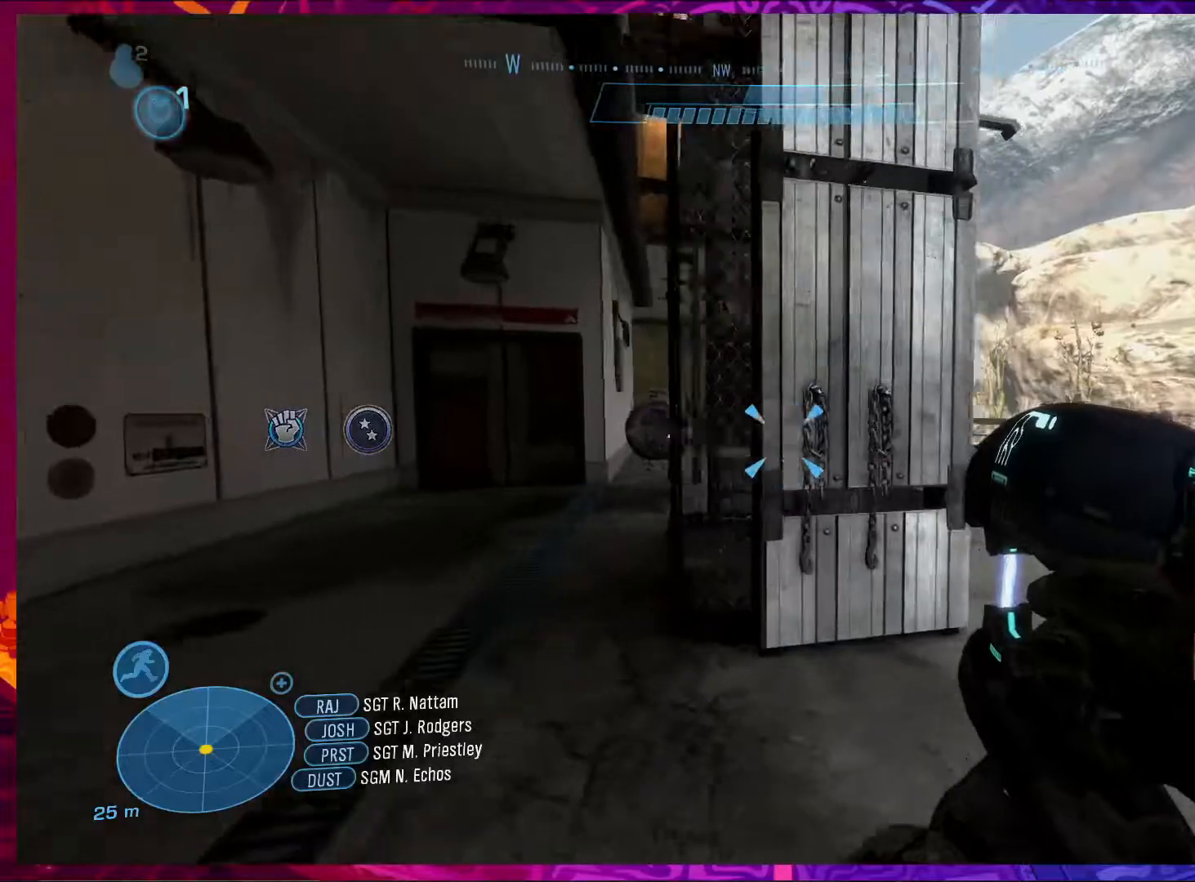
{"keys": ["a"], "mouse": [], "events": [[283, "a", "down"], [283, "d", "up"]]}
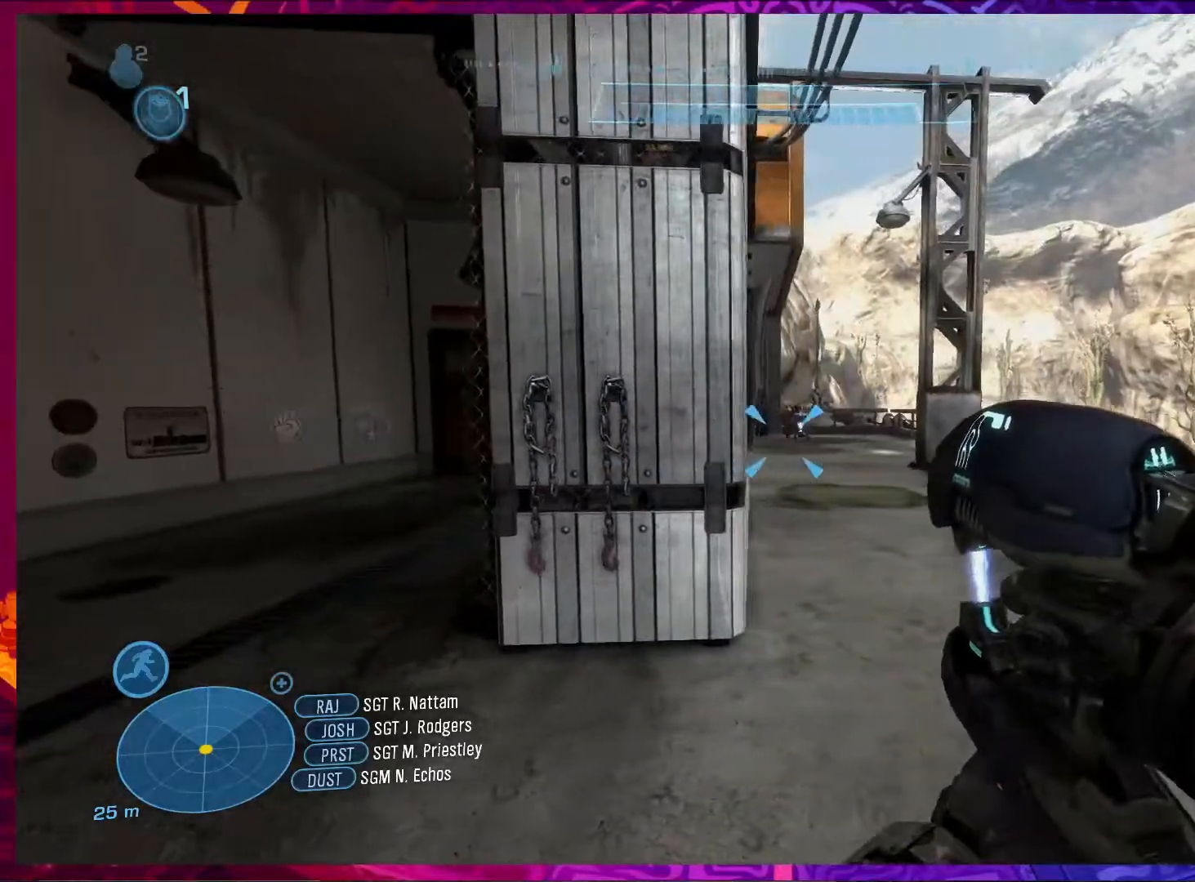
{"keys": [], "mouse": [], "events": [[350, "w", "down"], [417, "a", "up"], [450, "w", "up"]]}
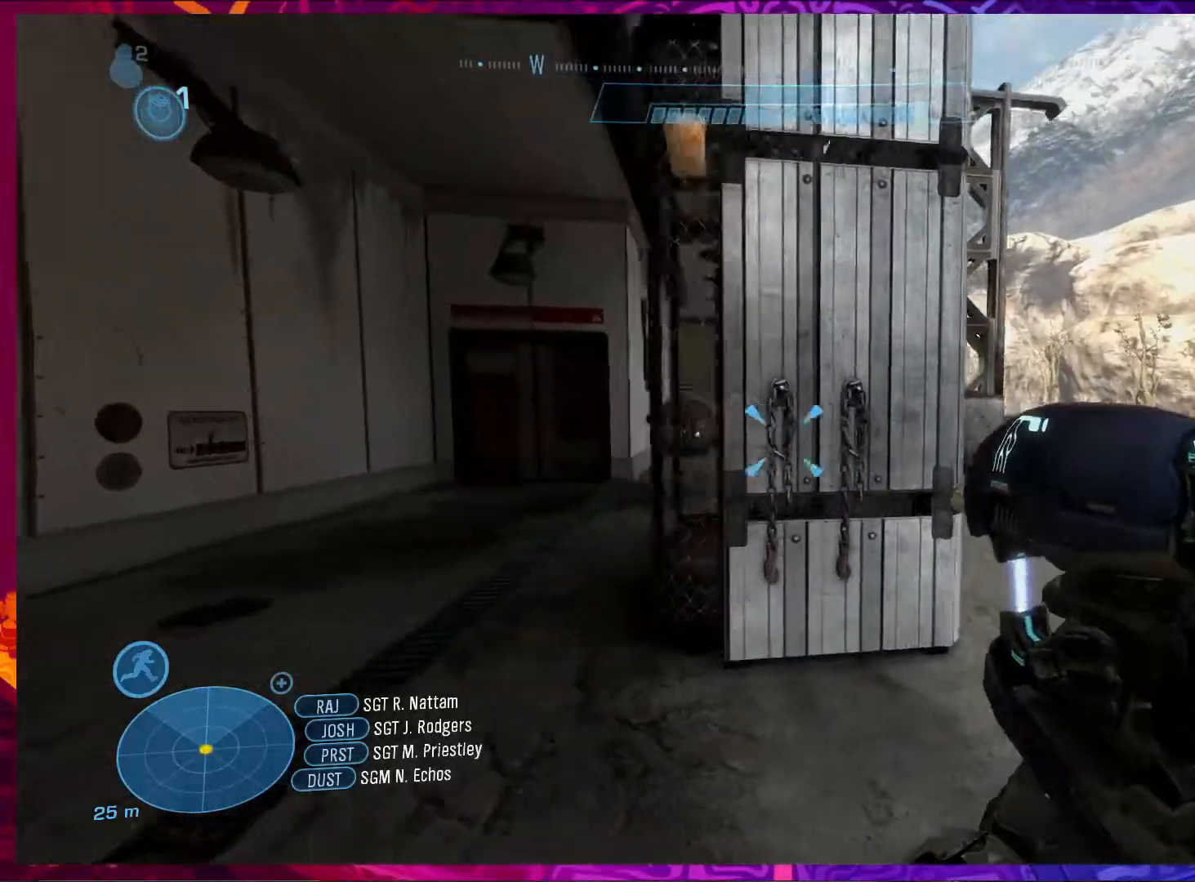
{"keys": ["d"], "mouse": [], "events": [[17, "d", "down"]]}
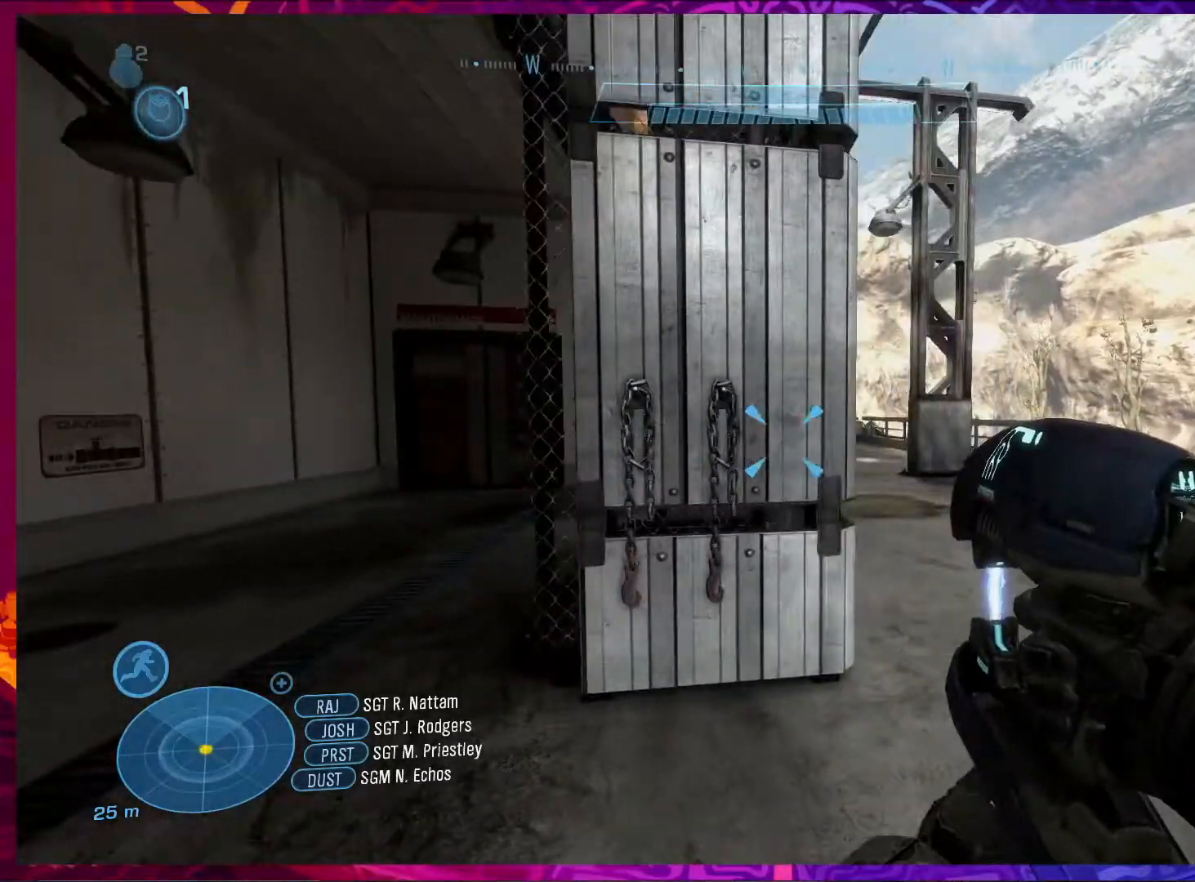
{"keys": [], "mouse": [], "events": [[17, "w", "down"], [50, "d", "up"], [217, "f", "down"], [317, "f", "up"], [317, "w", "up"]]}
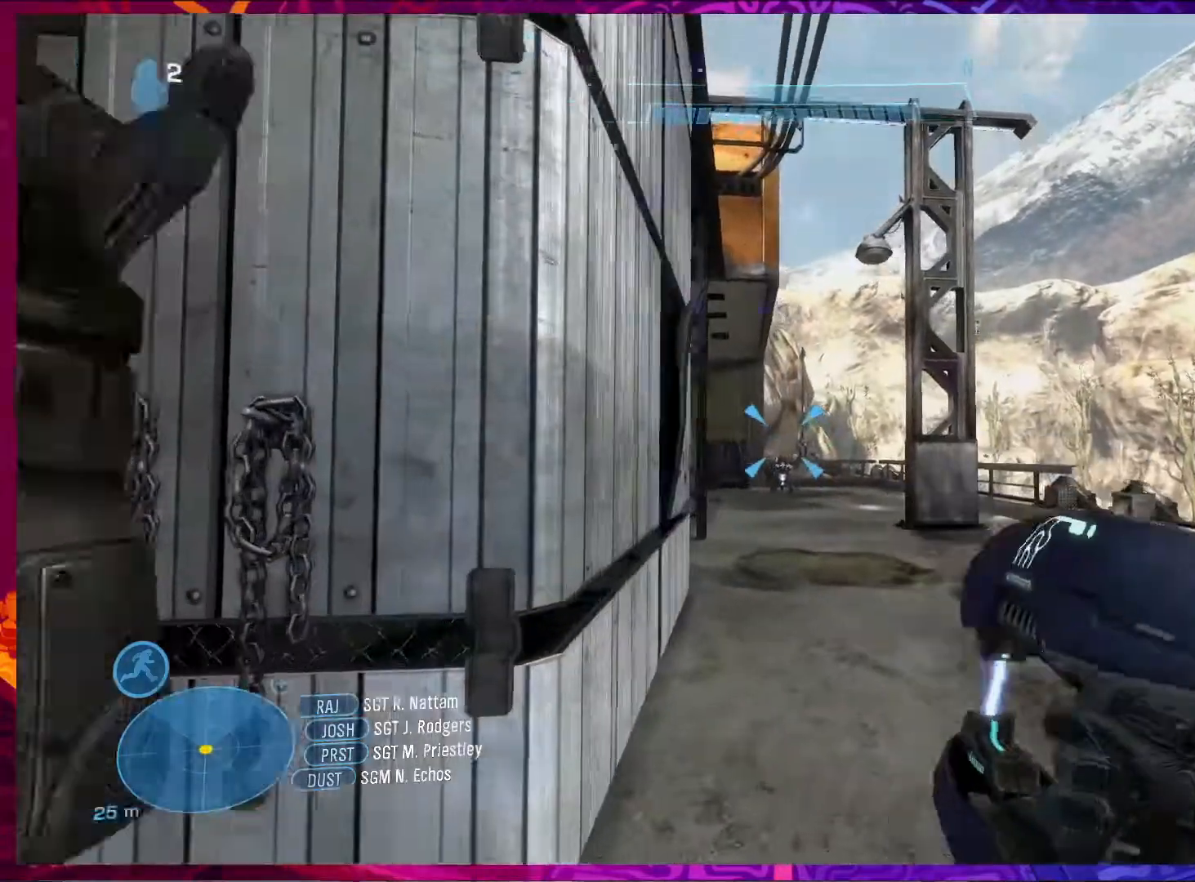
{"keys": ["a"], "mouse": [], "events": [[17, "a", "down"]]}
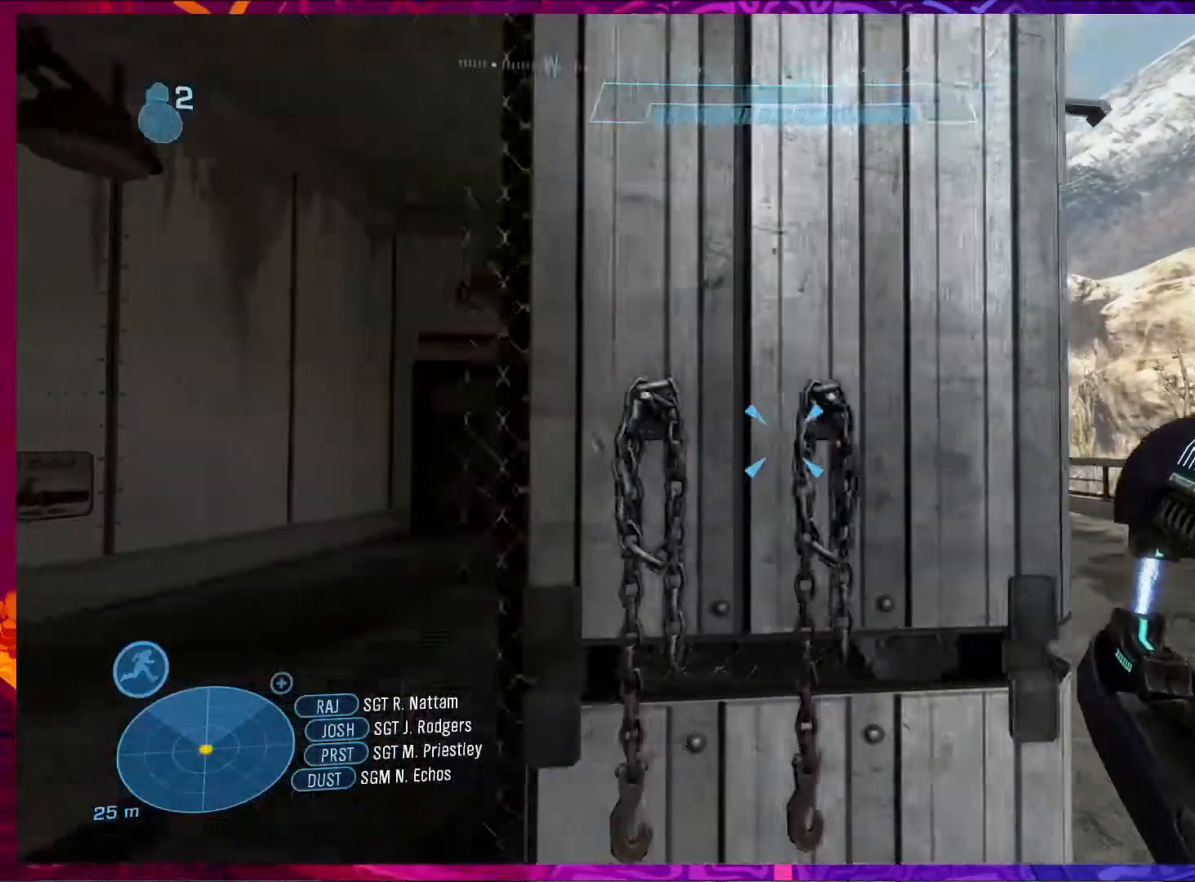
{"keys": [], "mouse": [], "events": [[217, "a", "up"]]}
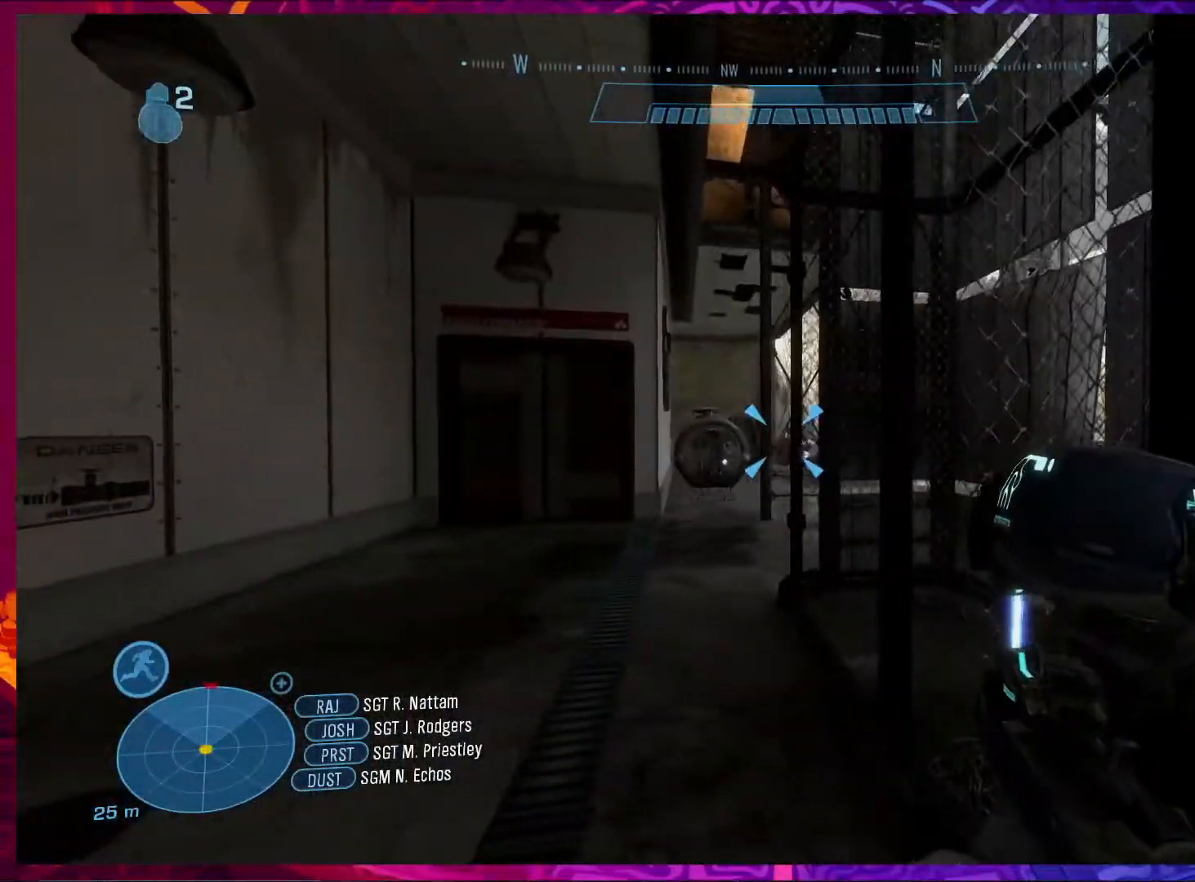
{"keys": ["a", "w"], "mouse": [], "events": [[50, "a", "down"], [83, "w", "down"], [217, "a", "up"], [450, "a", "down"]]}
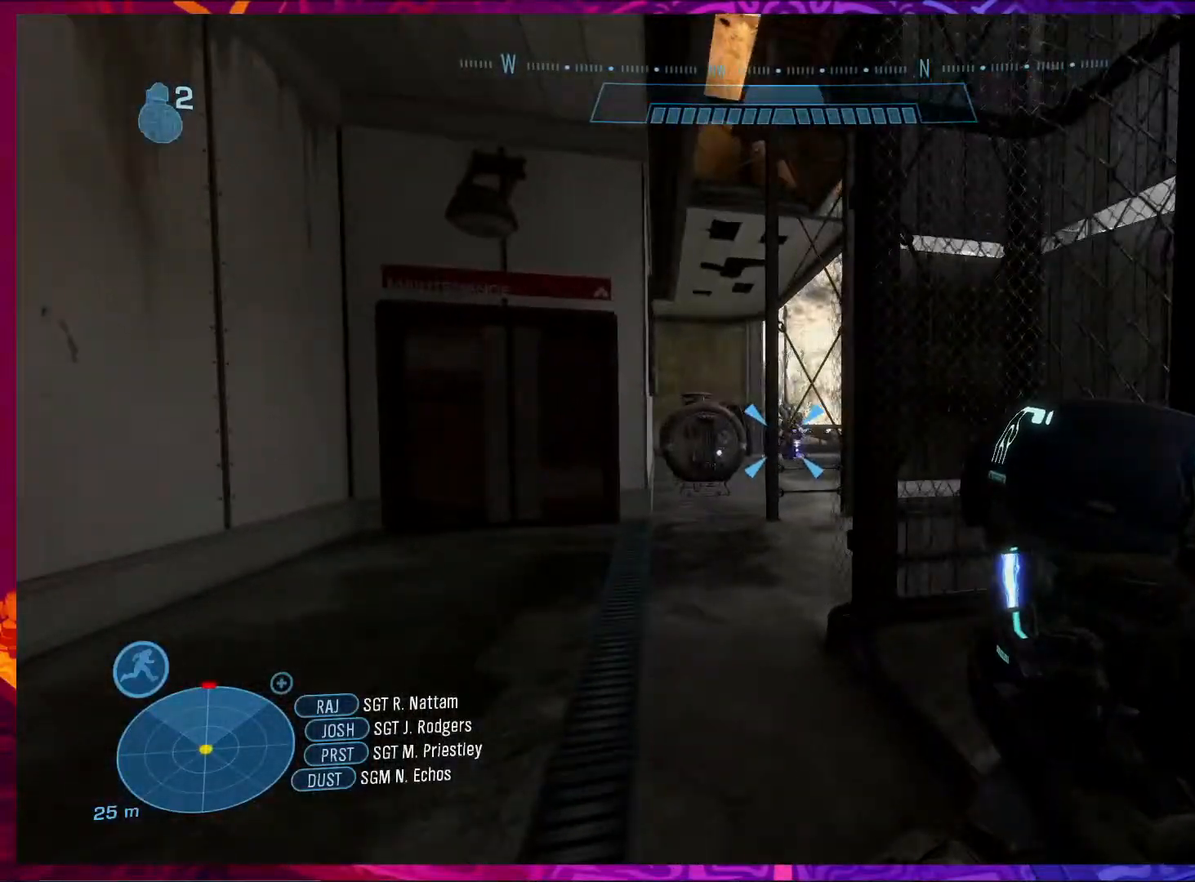
{"keys": ["w"], "mouse": ["left"], "events": [[250, "a", "up"], [483, "mouse_left", "down"]]}
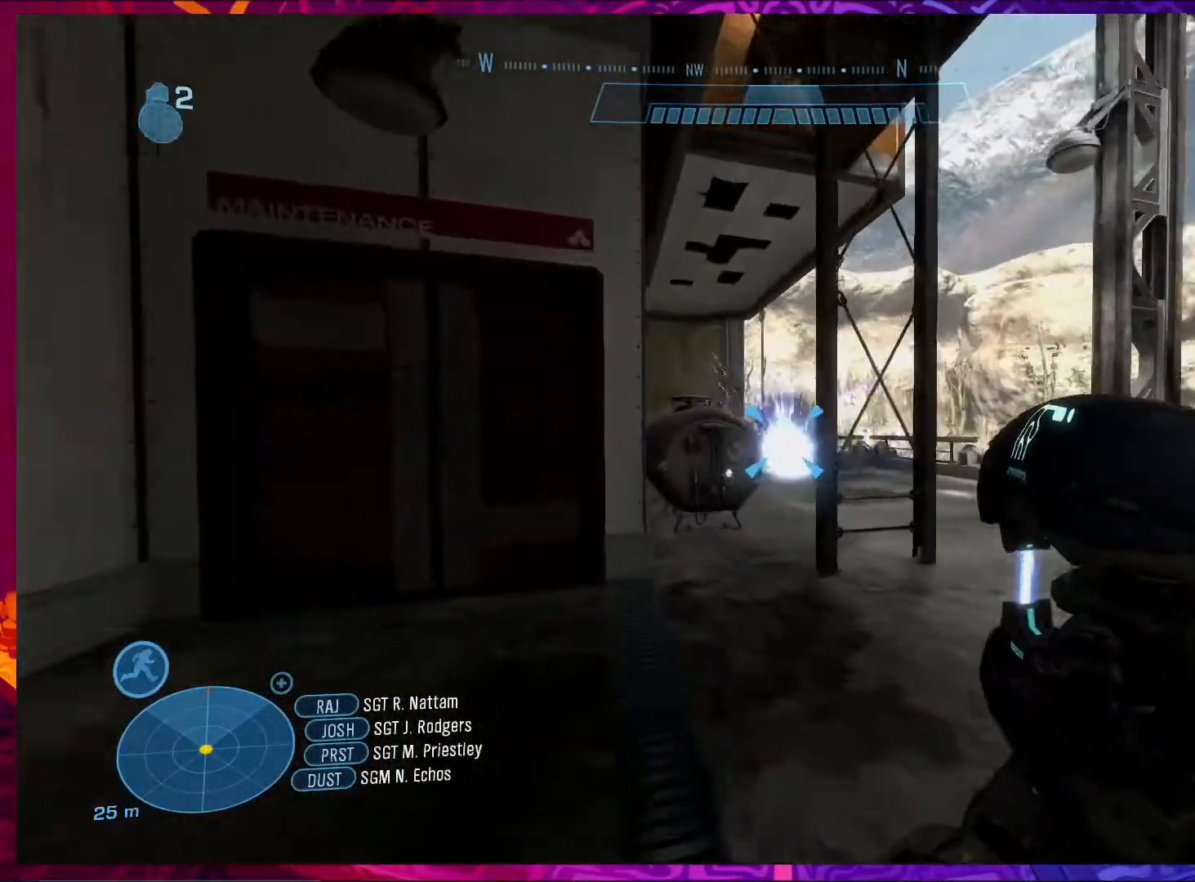
{"keys": ["d", "w"], "mouse": [], "events": [[350, "d", "down"], [350, "mouse_left", "up"]]}
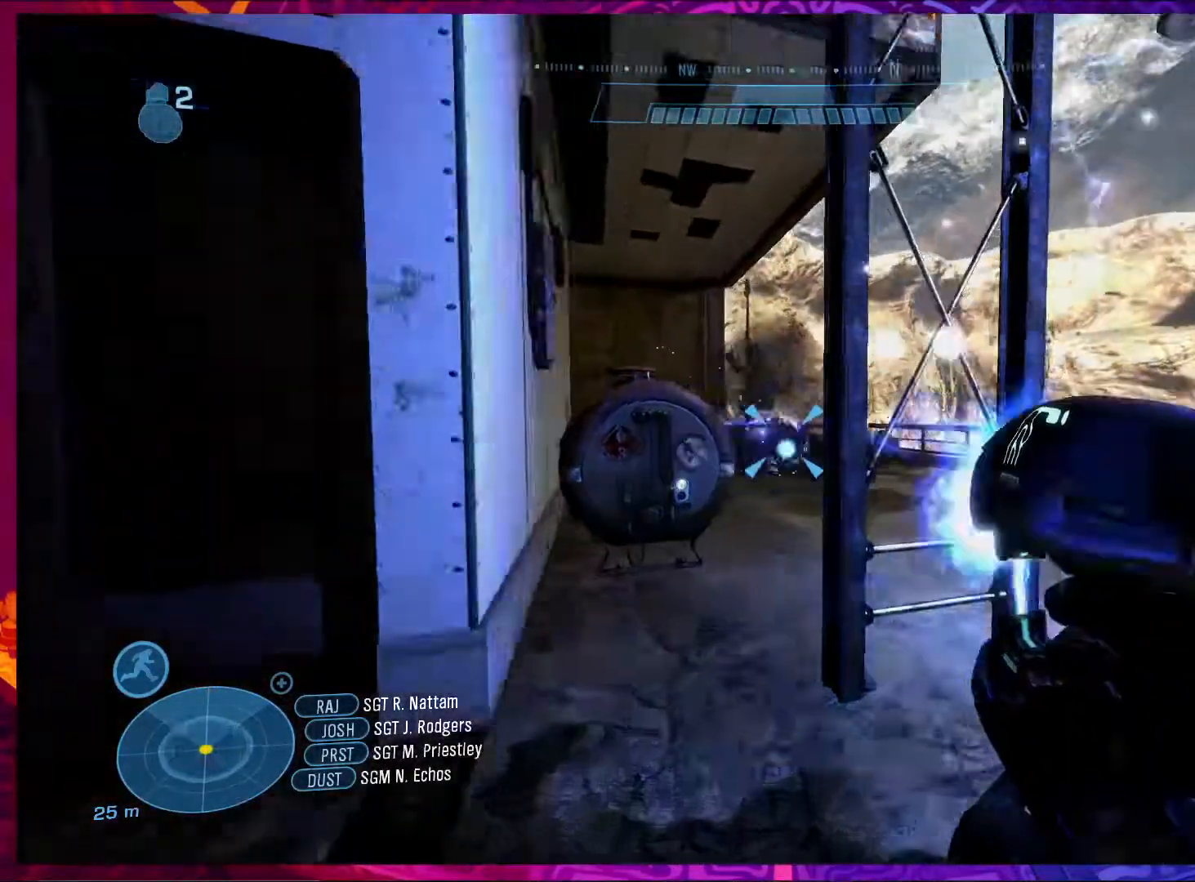
{"keys": ["d", "w"], "mouse": [], "events": []}
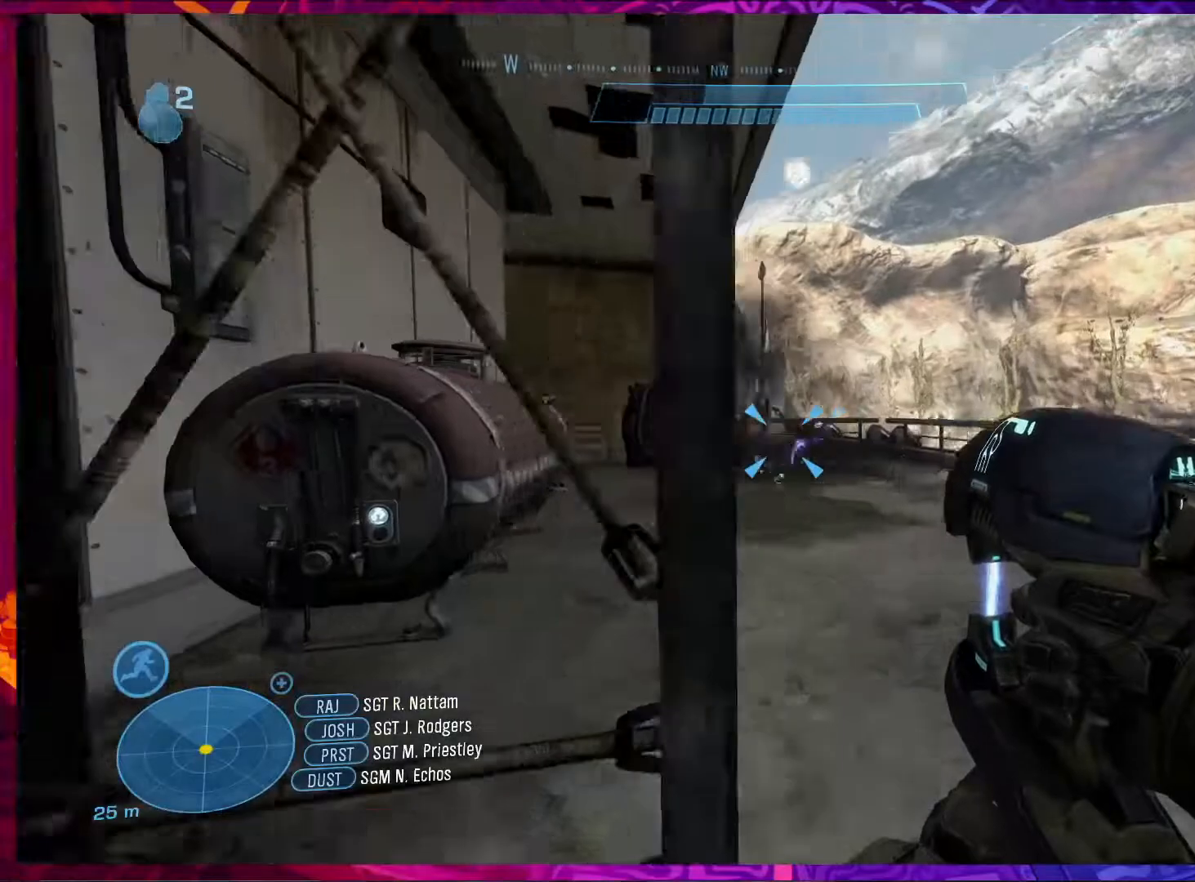
{"keys": ["d", "w"], "mouse": [], "events": []}